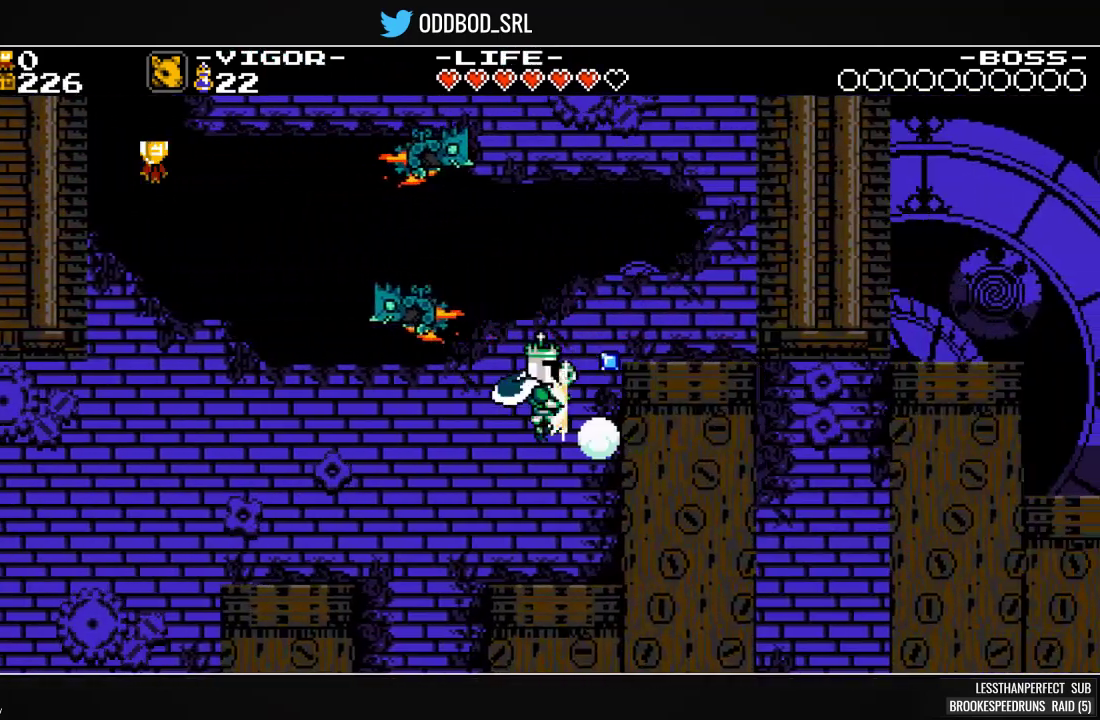
Gameplay with a controller (PlayStation layout); each line is a JSON object with the inputs held at the frame after it. "events" lists button and stick changes between this image and that frame as [ms after this image, input, new state], when the widget could be followed in between. Not read: left_stick right_stick.
{"buttons": ["SQUARE"], "events": [[500, "DPAD_RIGHT", "up"]]}
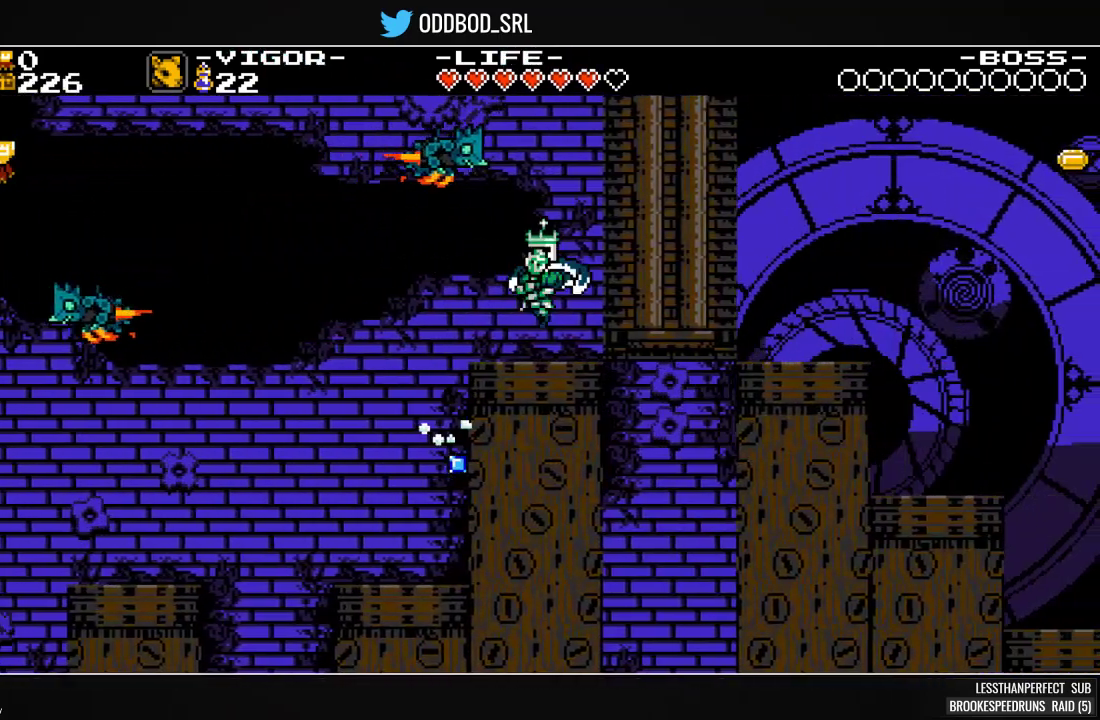
{"buttons": ["SQUARE"], "events": []}
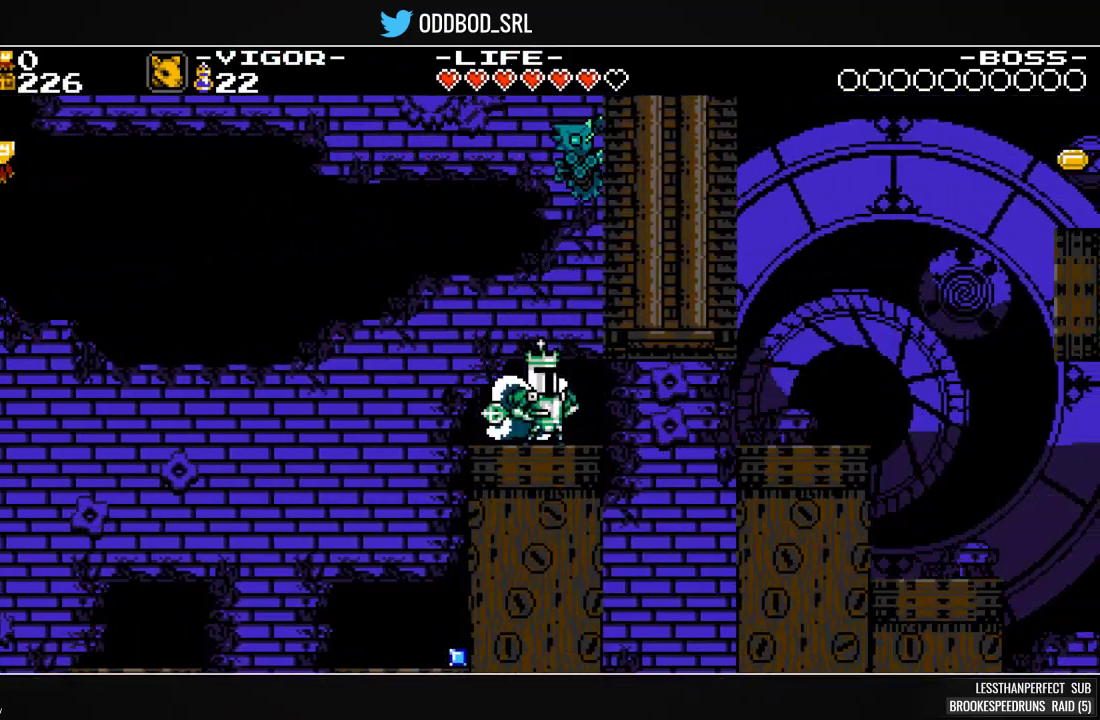
{"buttons": ["SQUARE", "DPAD_RIGHT"], "events": [[67, "DPAD_RIGHT", "down"], [300, "CROSS", "down"], [500, "CROSS", "up"]]}
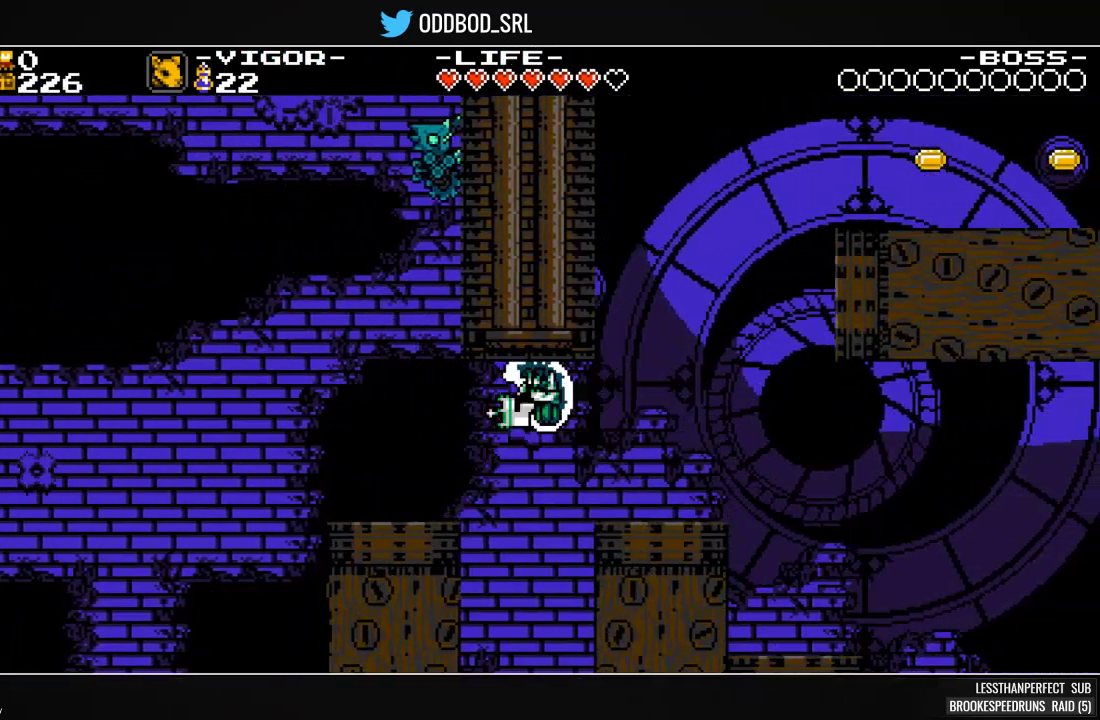
{"buttons": ["SQUARE", "DPAD_RIGHT"], "events": [[267, "CROSS", "down"], [500, "CROSS", "up"]]}
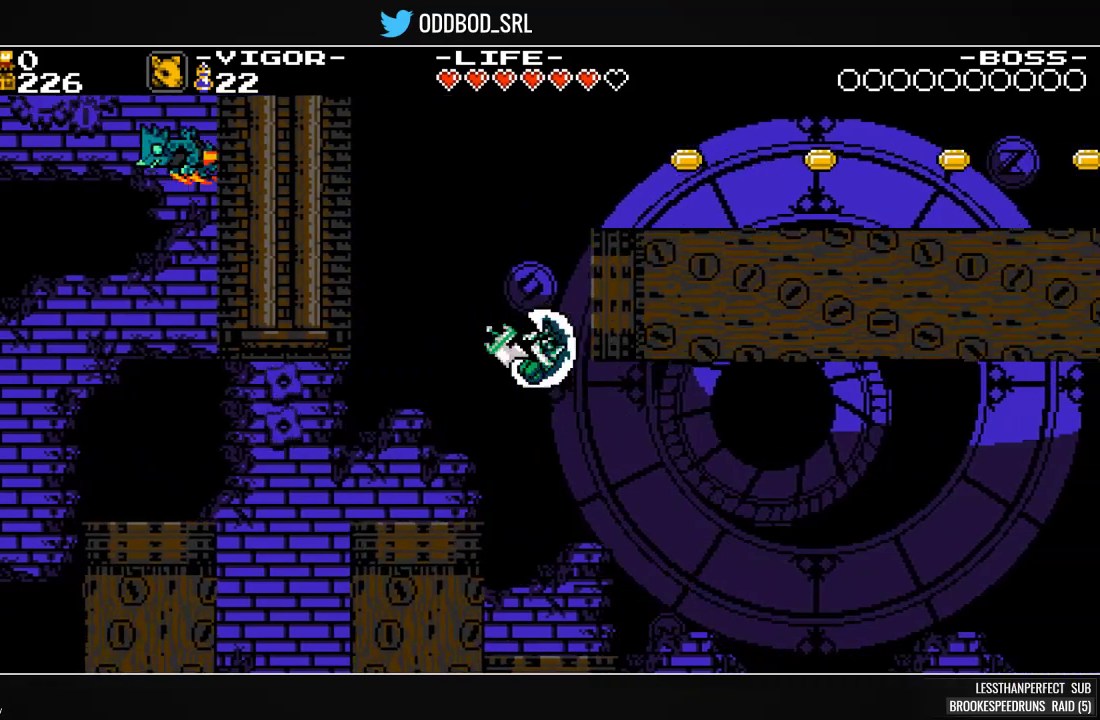
{"buttons": ["SQUARE"], "events": [[33, "SQUARE", "up"], [67, "SQUARE", "down"], [300, "DPAD_RIGHT", "up"]]}
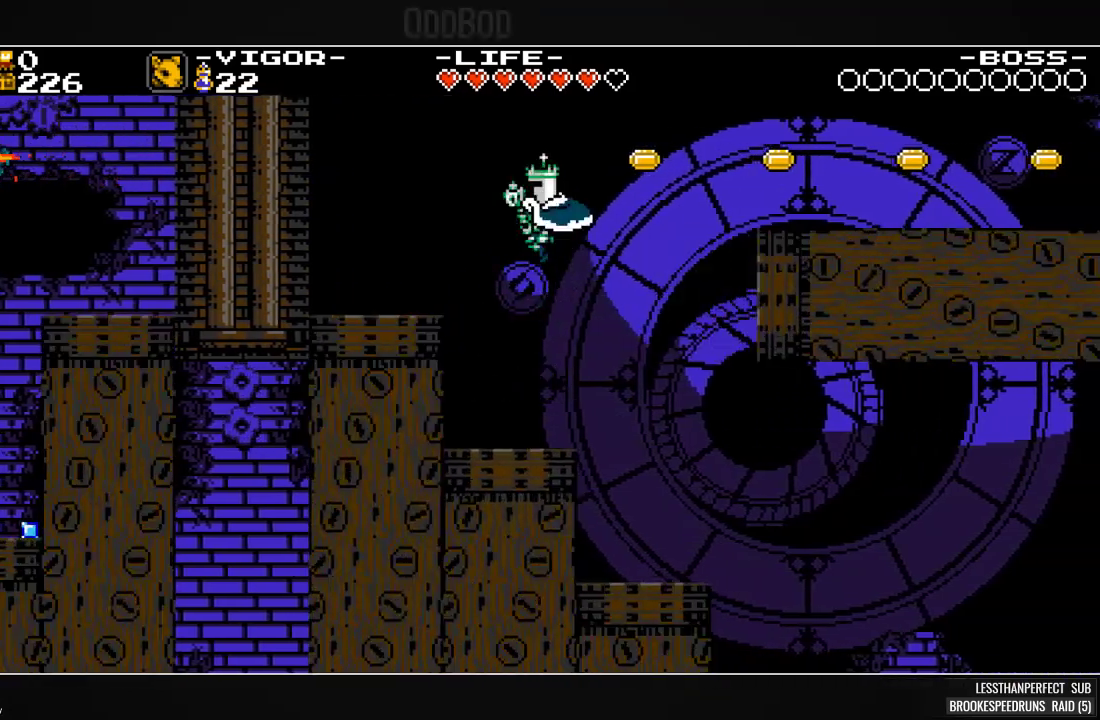
{"buttons": ["SQUARE", "DPAD_RIGHT"], "events": [[167, "DPAD_LEFT", "down"], [267, "DPAD_LEFT", "up"], [467, "DPAD_RIGHT", "down"]]}
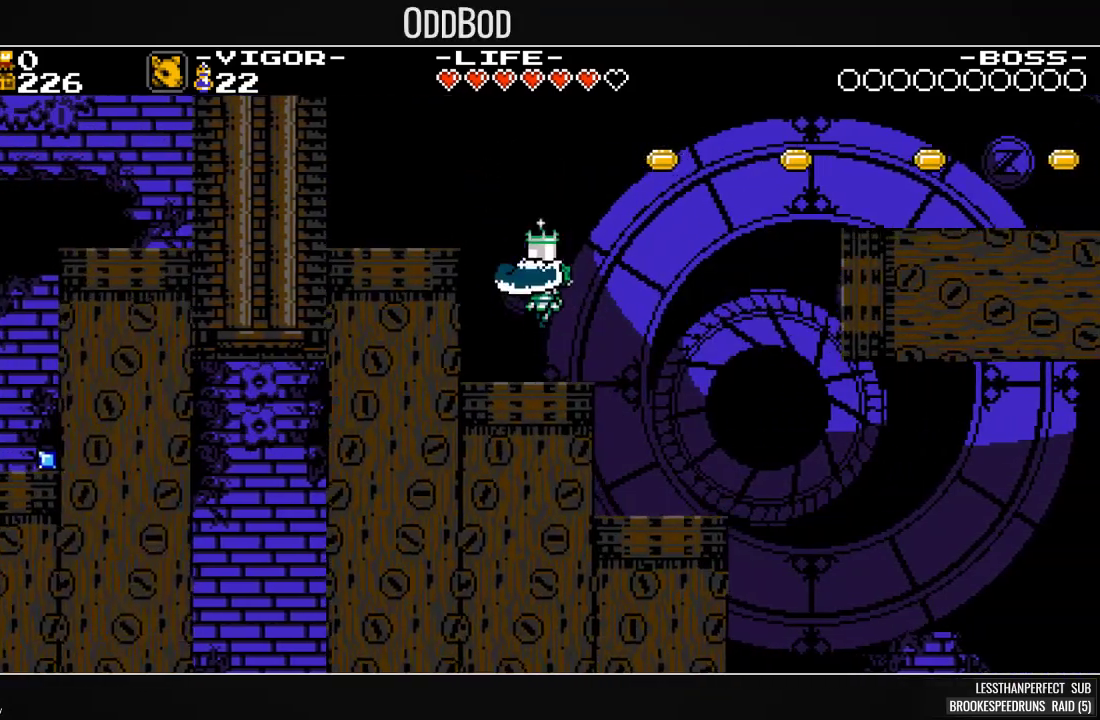
{"buttons": ["SQUARE", "DPAD_RIGHT"], "events": [[133, "CROSS", "down"], [300, "CROSS", "up"], [333, "SQUARE", "up"], [433, "SQUARE", "down"]]}
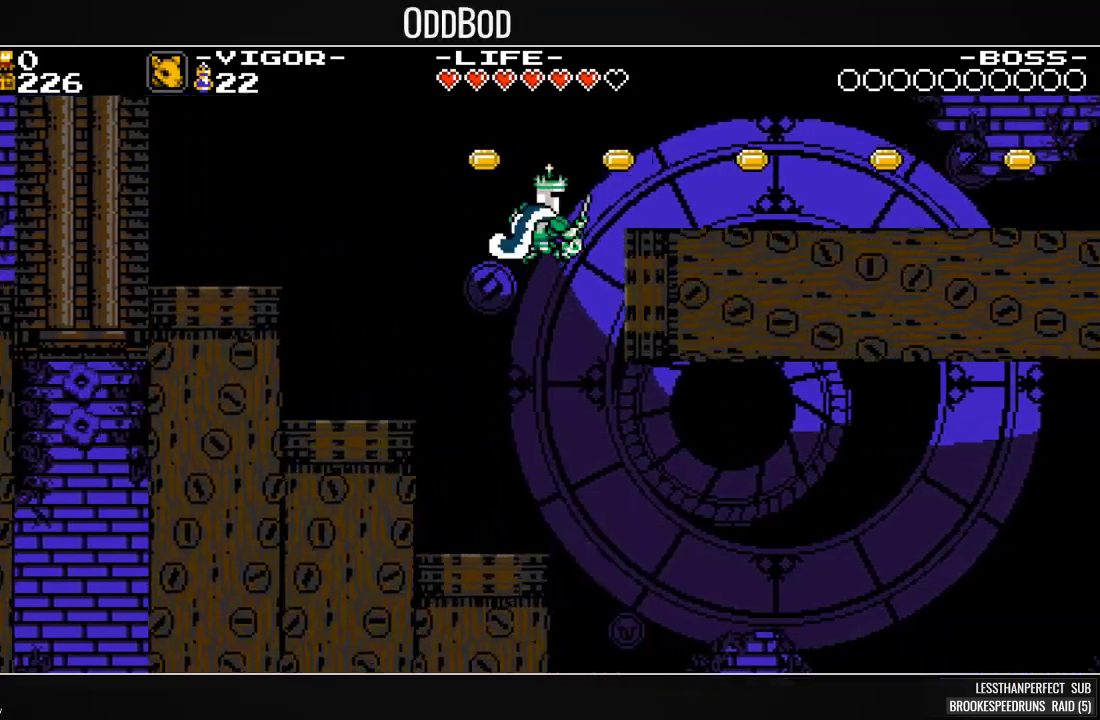
{"buttons": ["SQUARE", "DPAD_RIGHT"], "events": []}
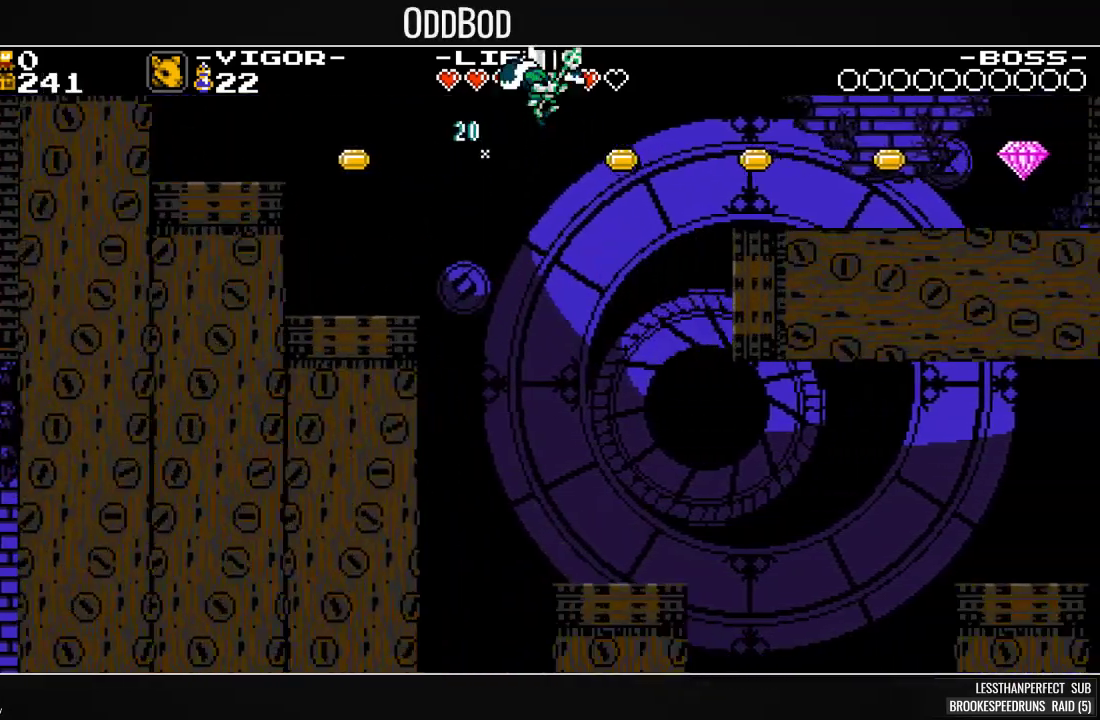
{"buttons": ["SQUARE"], "events": [[200, "DPAD_RIGHT", "up"]]}
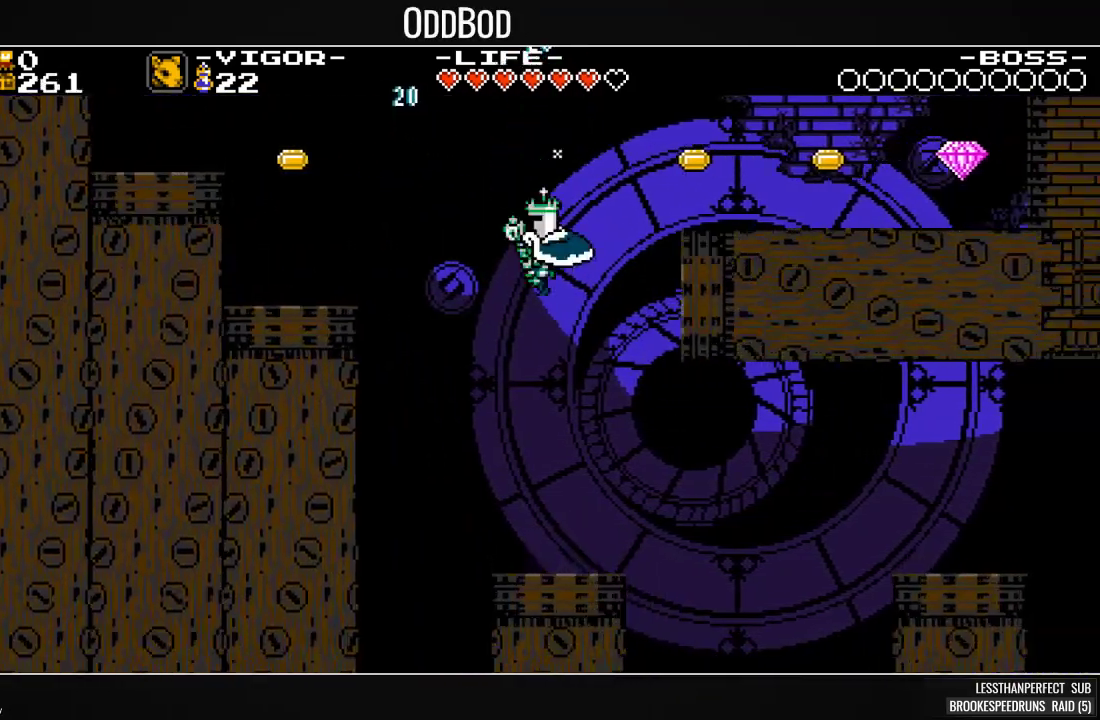
{"buttons": ["CROSS", "SQUARE", "DPAD_RIGHT"], "events": [[167, "DPAD_RIGHT", "down"], [367, "CROSS", "down"]]}
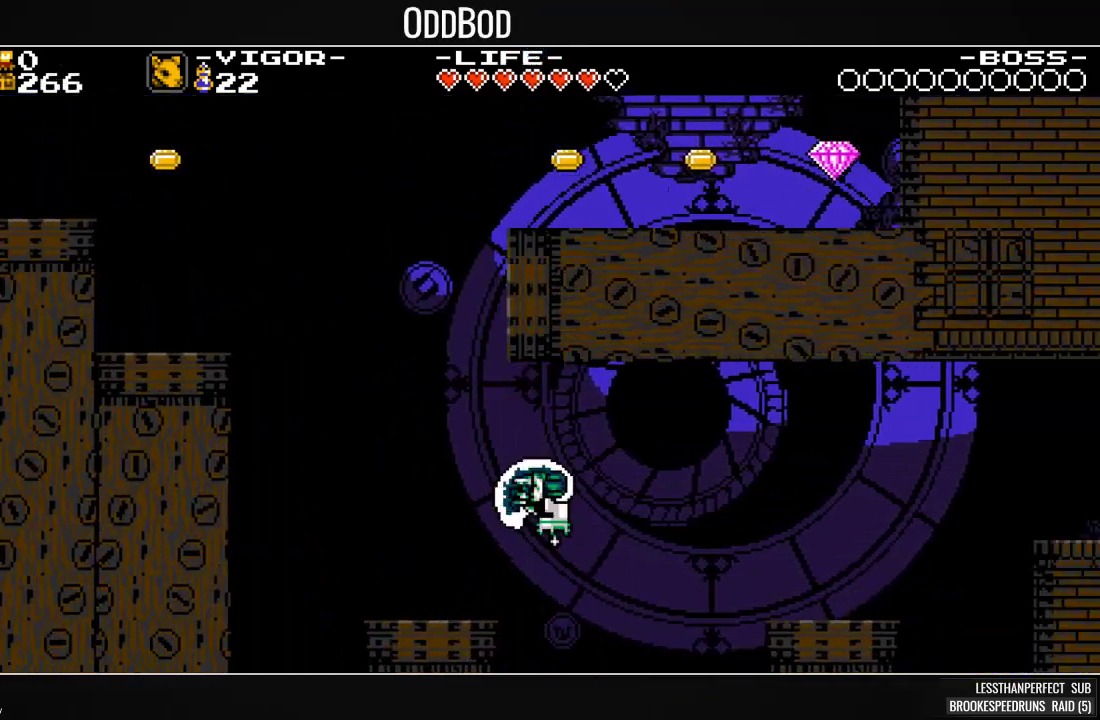
{"buttons": ["SQUARE", "DPAD_RIGHT"], "events": [[100, "CROSS", "up"]]}
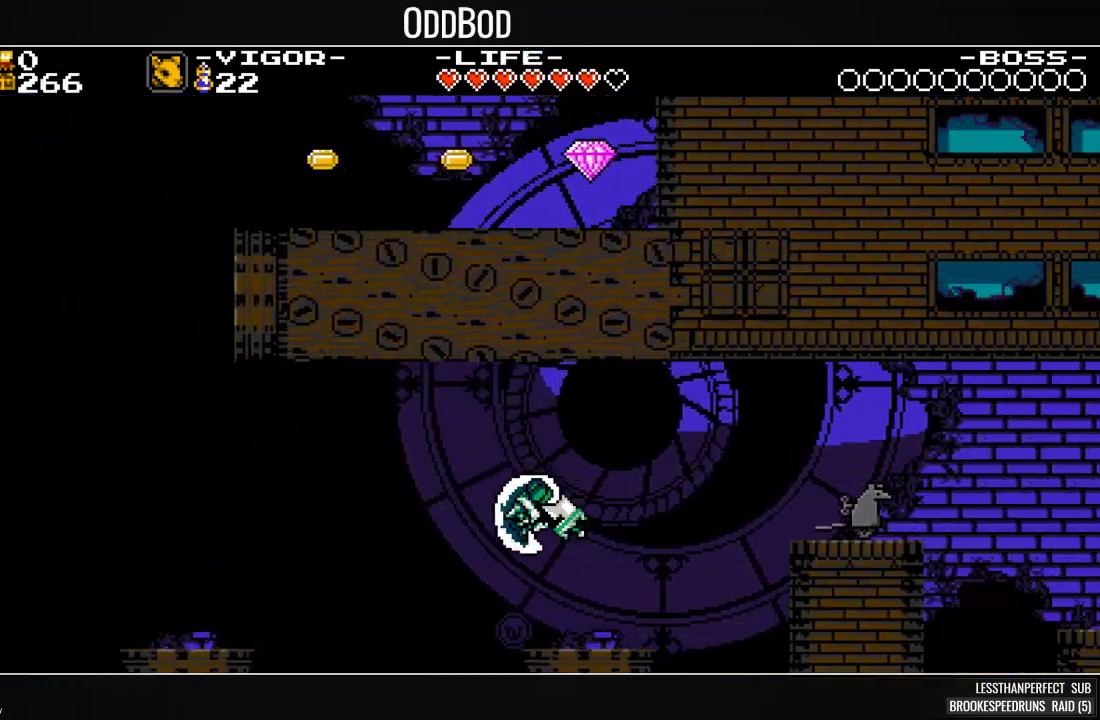
{"buttons": ["SQUARE", "DPAD_RIGHT"], "events": [[133, "CROSS", "down"], [300, "CROSS", "up"], [333, "SQUARE", "up"], [367, "SQUARE", "down"]]}
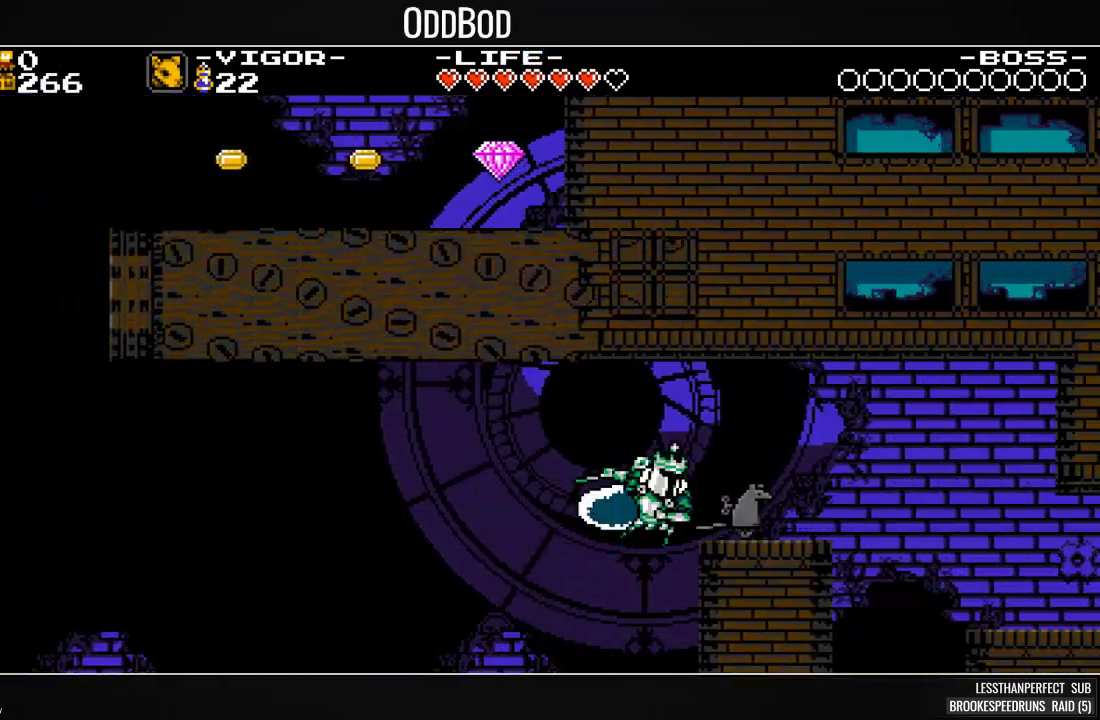
{"buttons": ["SQUARE"], "events": [[367, "DPAD_RIGHT", "up"]]}
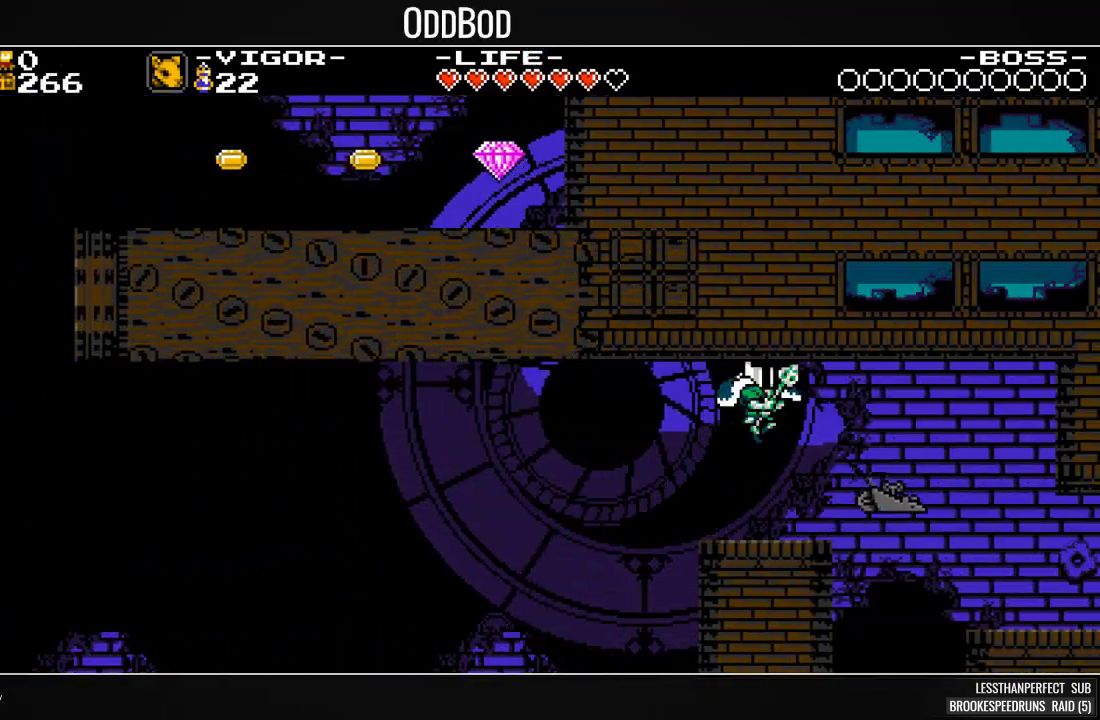
{"buttons": ["CROSS", "SQUARE", "DPAD_RIGHT"], "events": [[200, "DPAD_RIGHT", "down"], [400, "CROSS", "down"]]}
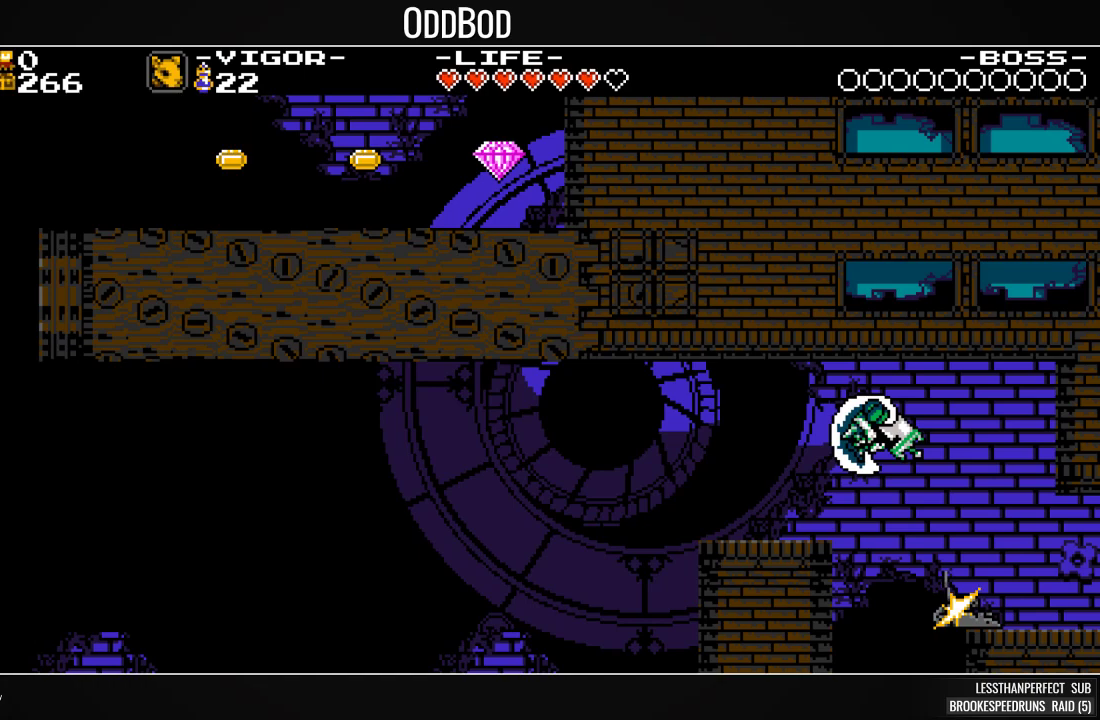
{"buttons": ["SQUARE", "DPAD_RIGHT"], "events": [[33, "CROSS", "up"]]}
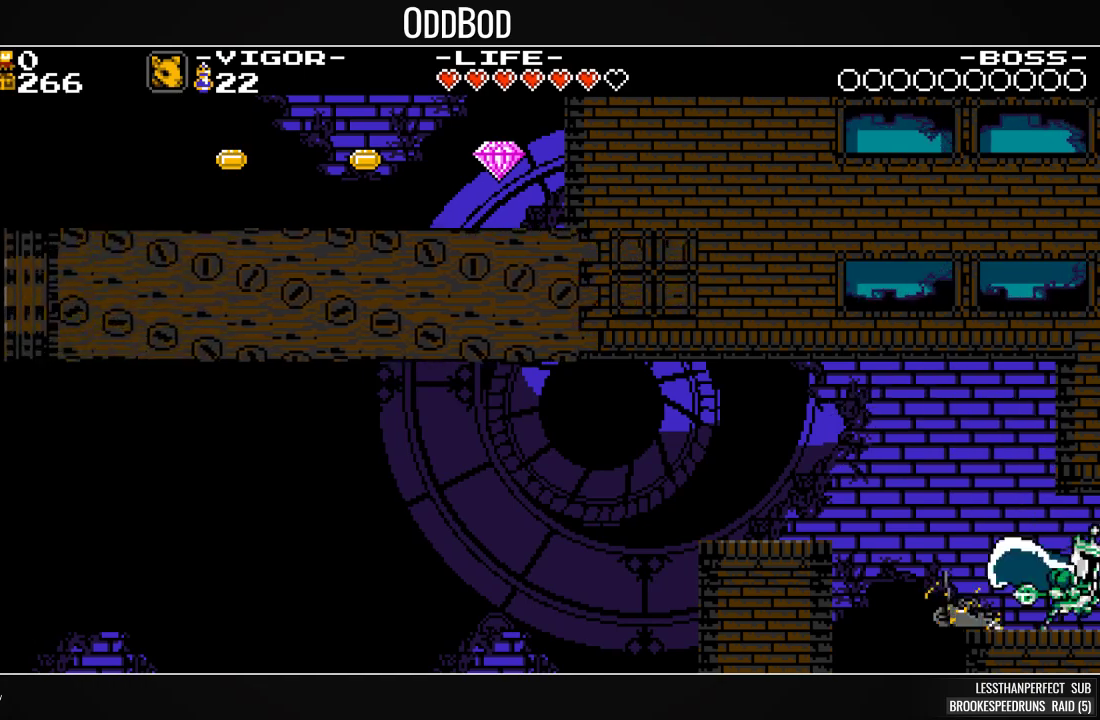
{"buttons": ["SQUARE", "DPAD_RIGHT"], "events": []}
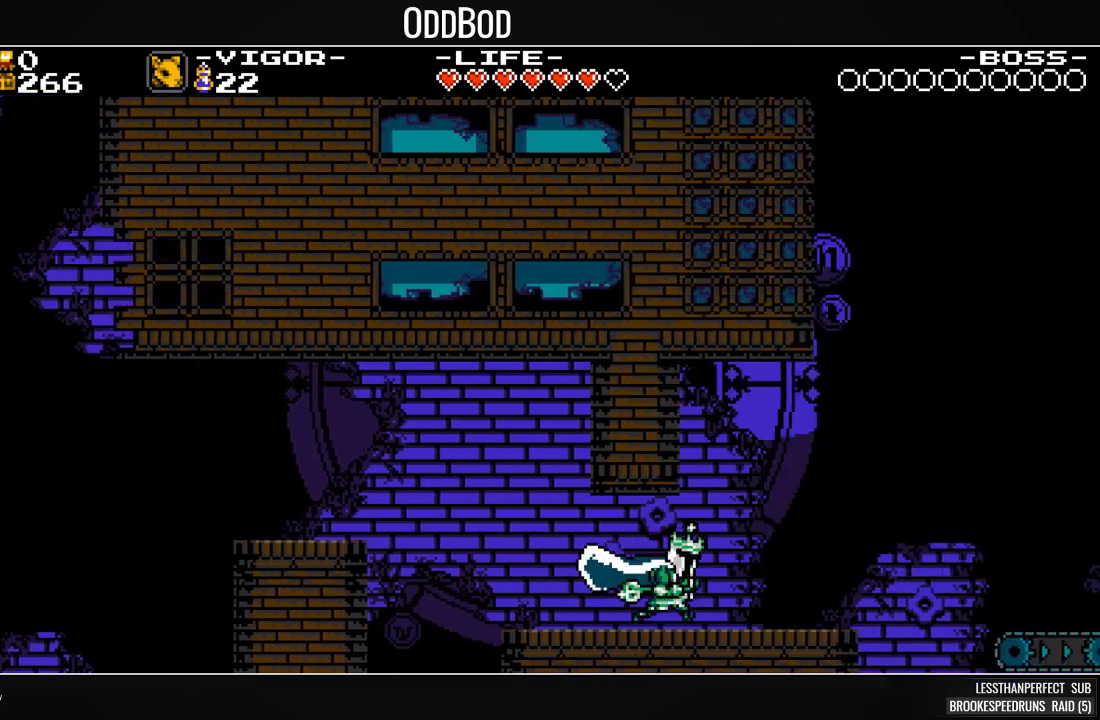
{"buttons": ["SQUARE", "DPAD_RIGHT"], "events": []}
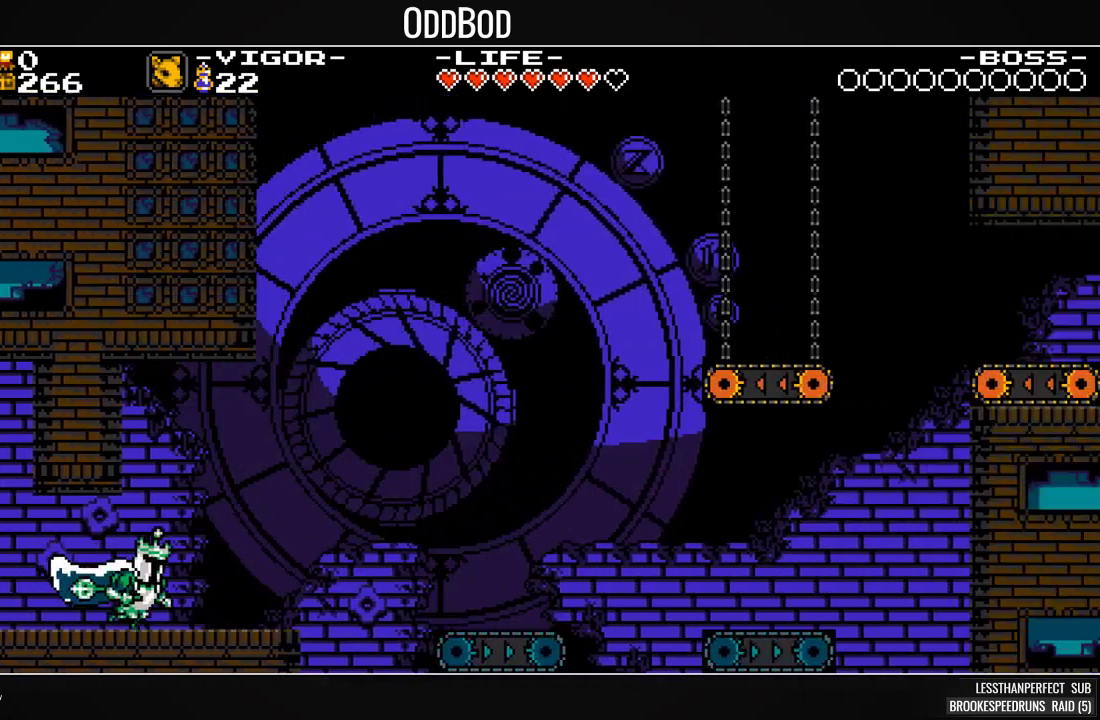
{"buttons": ["CROSS", "SQUARE", "DPAD_RIGHT"], "events": [[267, "CROSS", "down"]]}
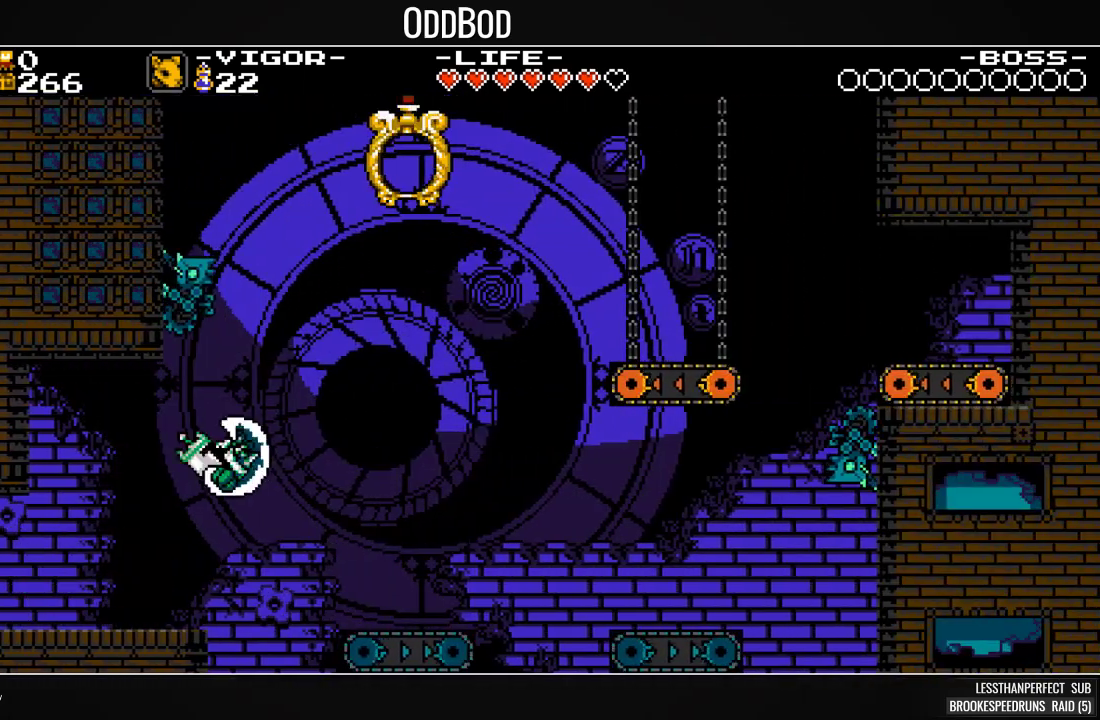
{"buttons": ["CROSS", "SQUARE"], "events": [[67, "CROSS", "up"], [367, "DPAD_RIGHT", "up"], [500, "CROSS", "down"]]}
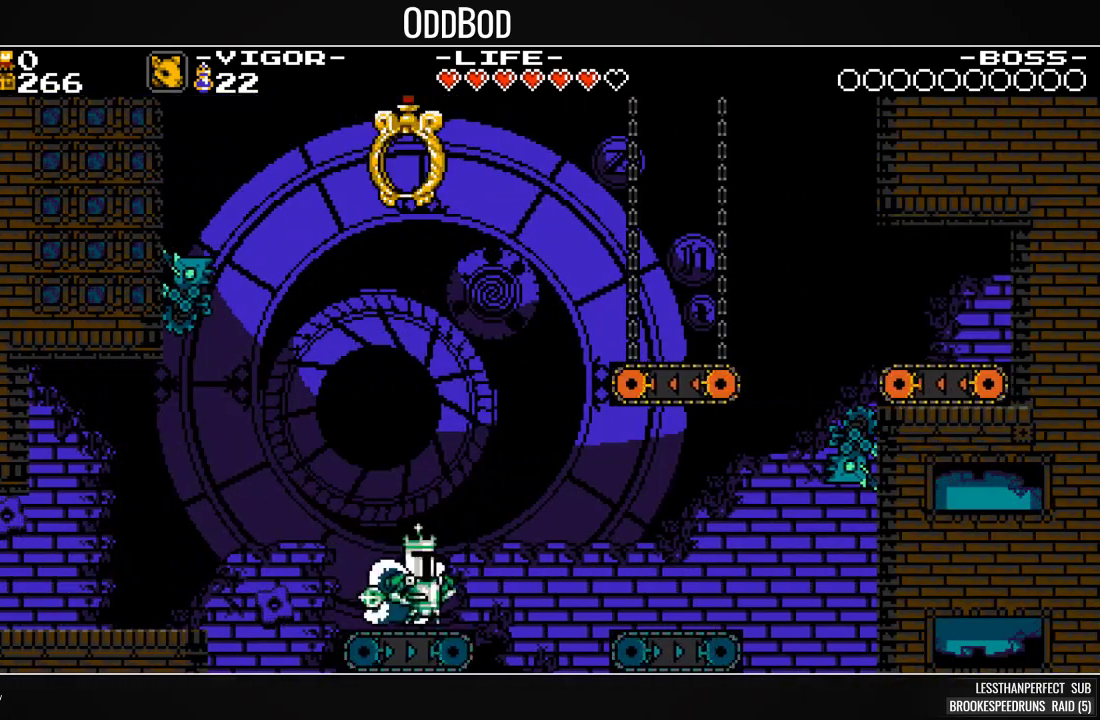
{"buttons": ["SQUARE"], "events": [[100, "CROSS", "up"]]}
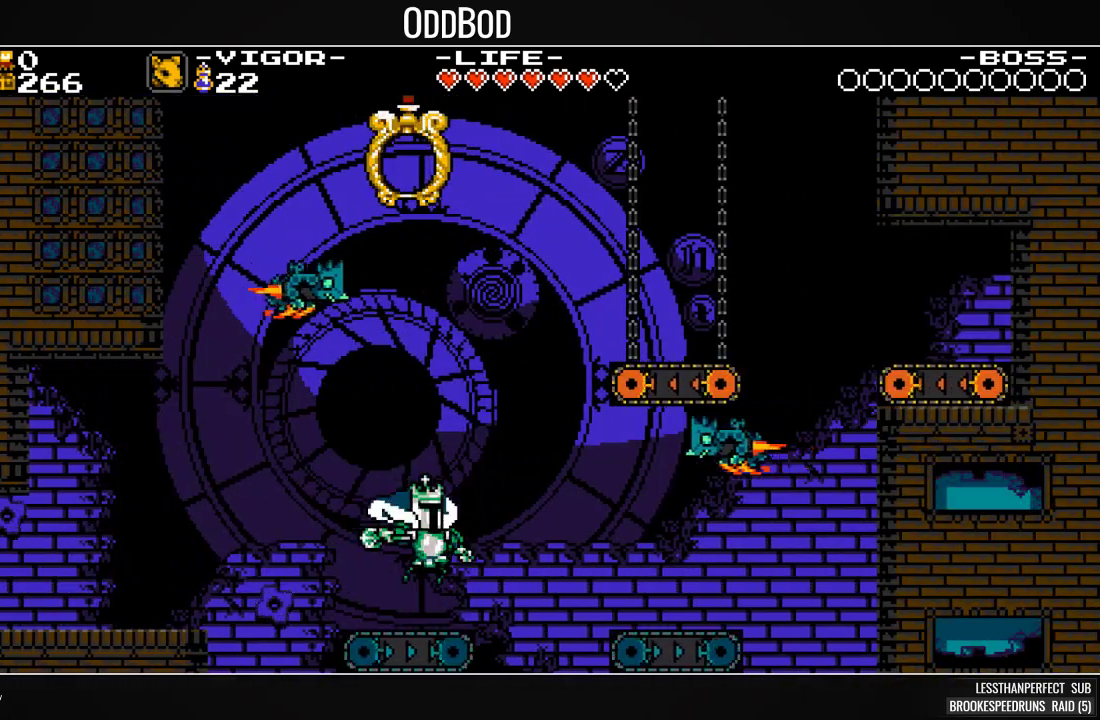
{"buttons": ["SQUARE", "DPAD_RIGHT"], "events": [[167, "CROSS", "down"], [167, "DPAD_LEFT", "down"], [367, "DPAD_LEFT", "up"], [367, "DPAD_UP", "down"], [400, "CROSS", "up"], [400, "DPAD_RIGHT", "down"], [400, "DPAD_UP", "up"], [400, "SQUARE", "up"], [467, "SQUARE", "down"]]}
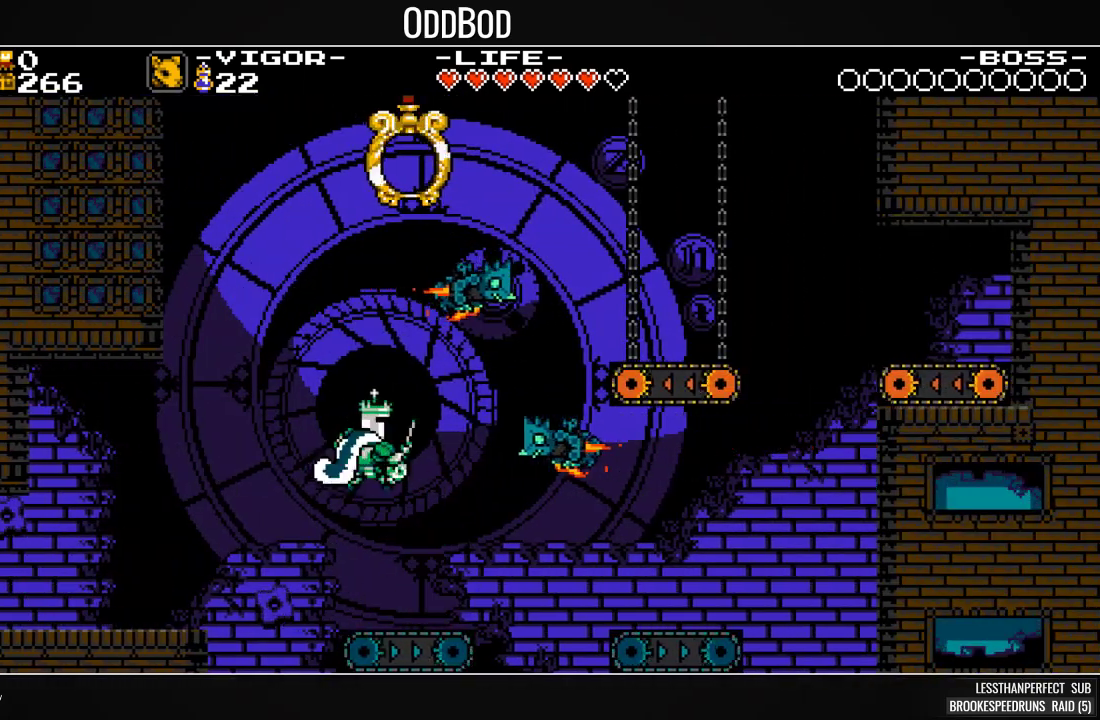
{"buttons": ["SQUARE", "DPAD_LEFT"], "events": [[167, "DPAD_RIGHT", "up"], [267, "DPAD_LEFT", "down"]]}
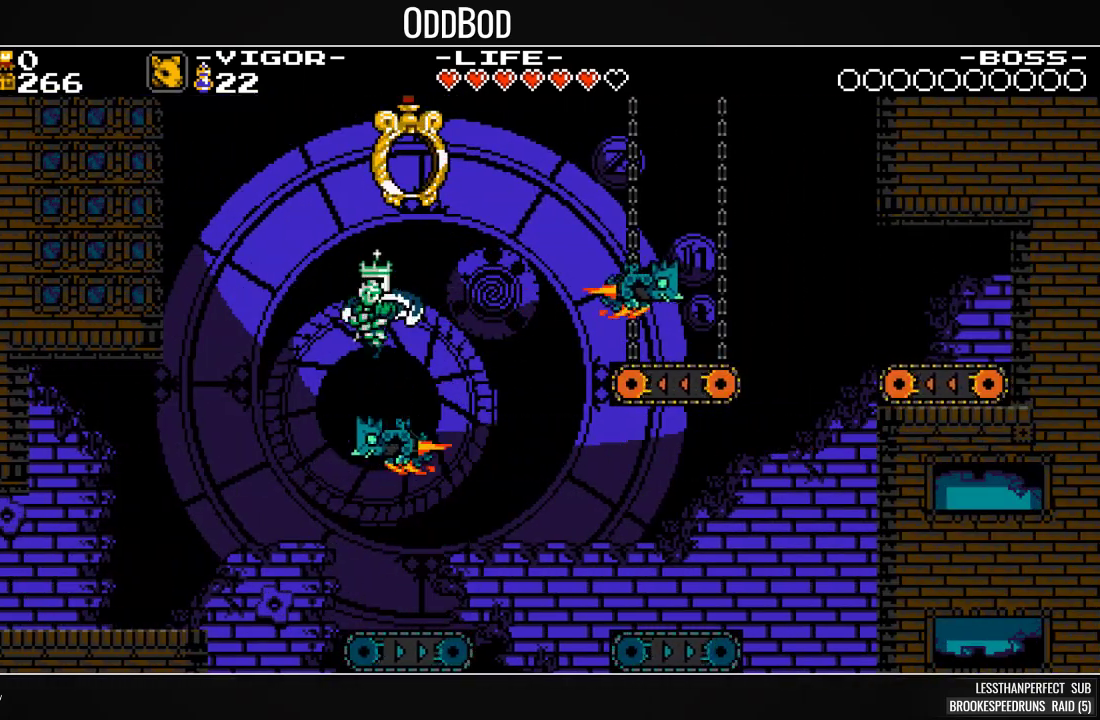
{"buttons": ["SQUARE", "DPAD_LEFT"], "events": [[233, "DPAD_LEFT", "up"], [300, "DPAD_LEFT", "down"]]}
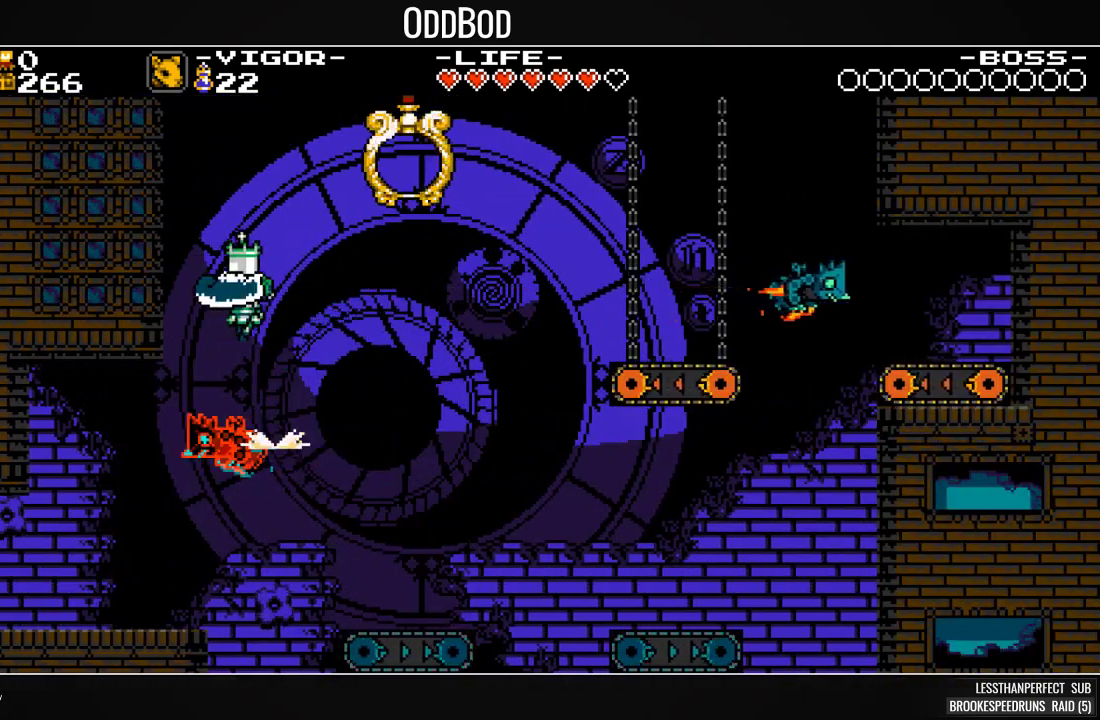
{"buttons": ["SQUARE", "DPAD_RIGHT"], "events": [[67, "SQUARE", "up"], [200, "SQUARE", "down"], [400, "DPAD_LEFT", "up"], [467, "DPAD_RIGHT", "down"]]}
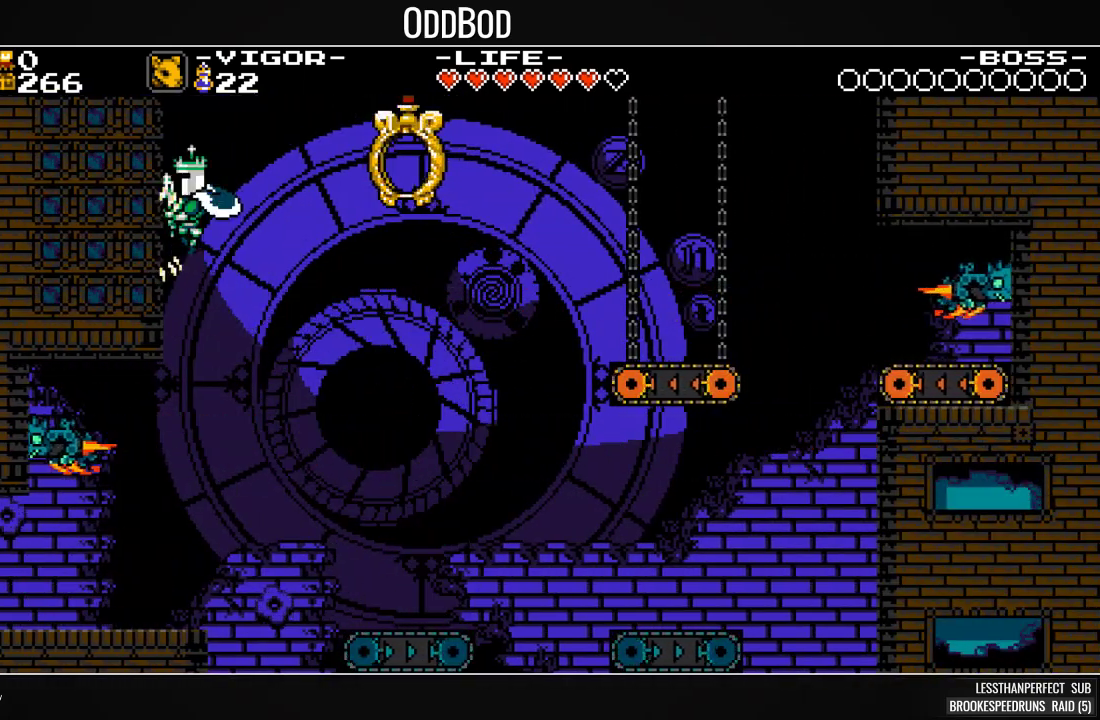
{"buttons": ["SQUARE", "DPAD_RIGHT"], "events": []}
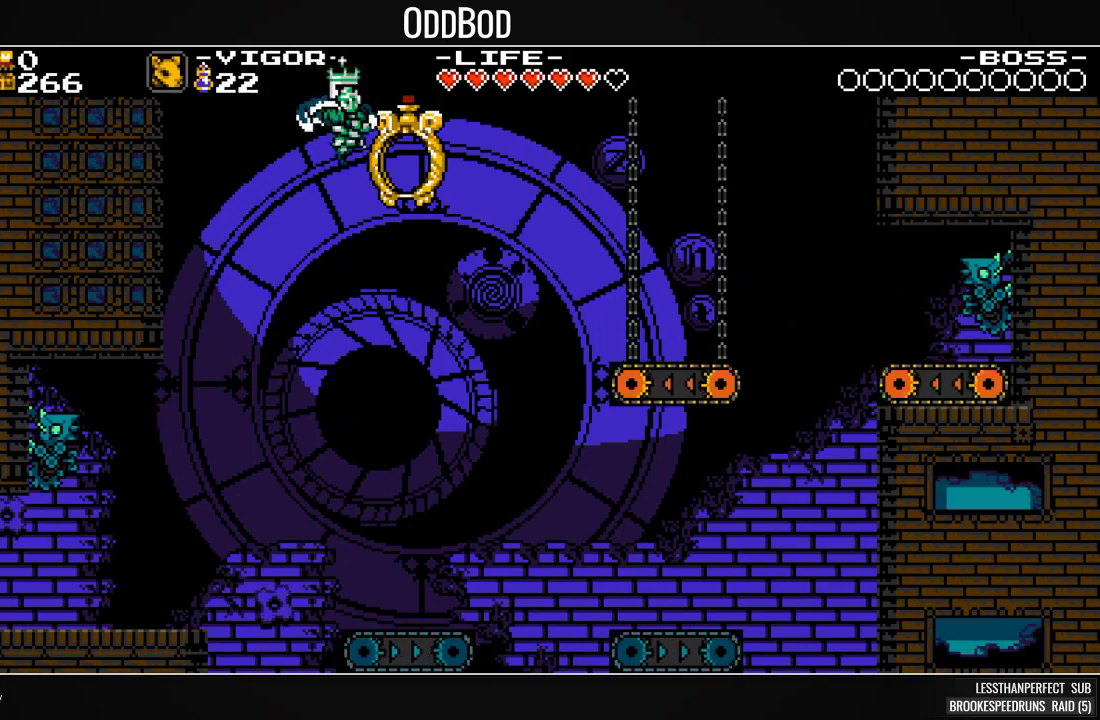
{"buttons": [], "events": [[300, "DPAD_RIGHT", "up"], [333, "SQUARE", "up"]]}
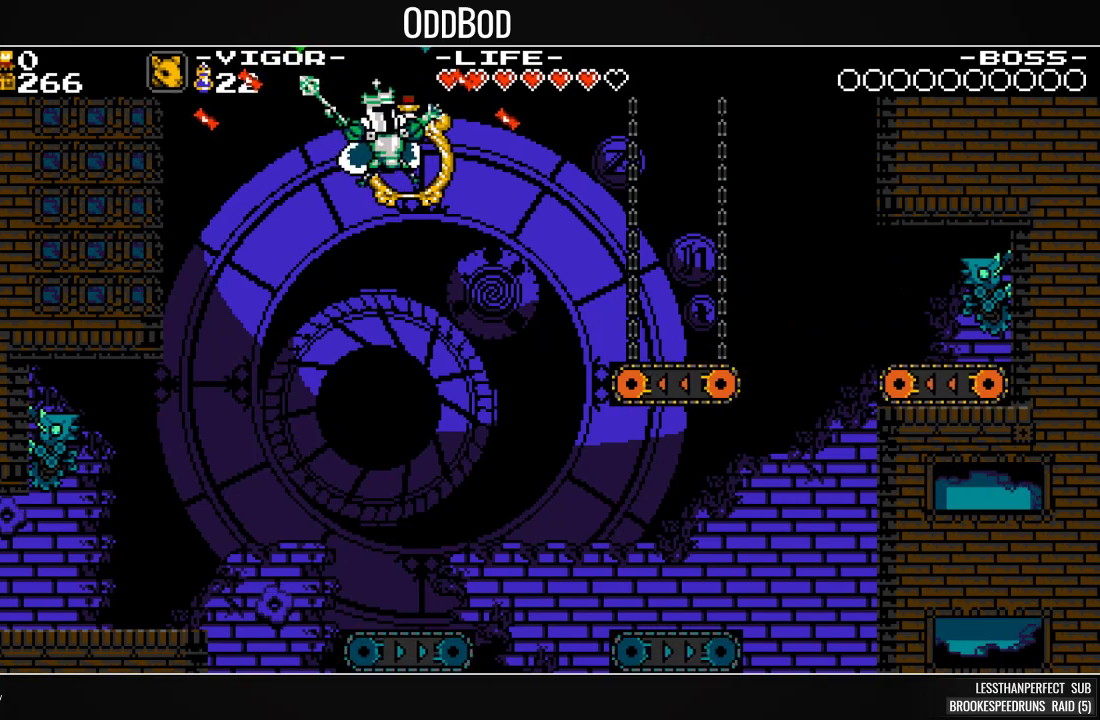
{"buttons": [], "events": []}
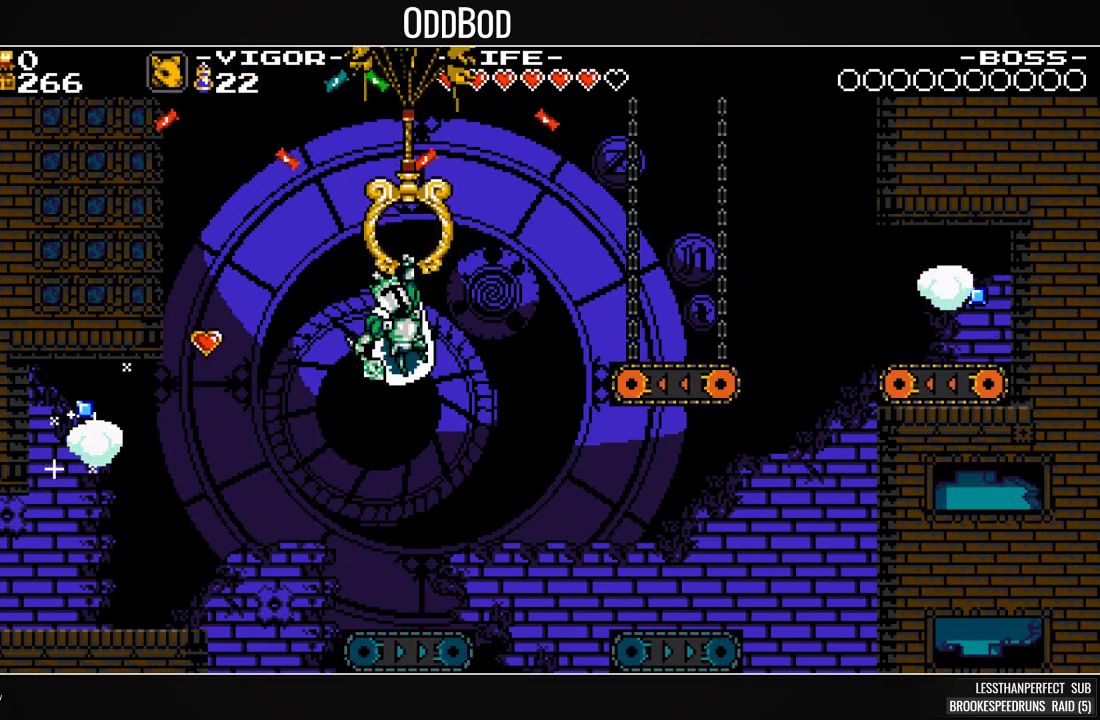
{"buttons": [], "events": []}
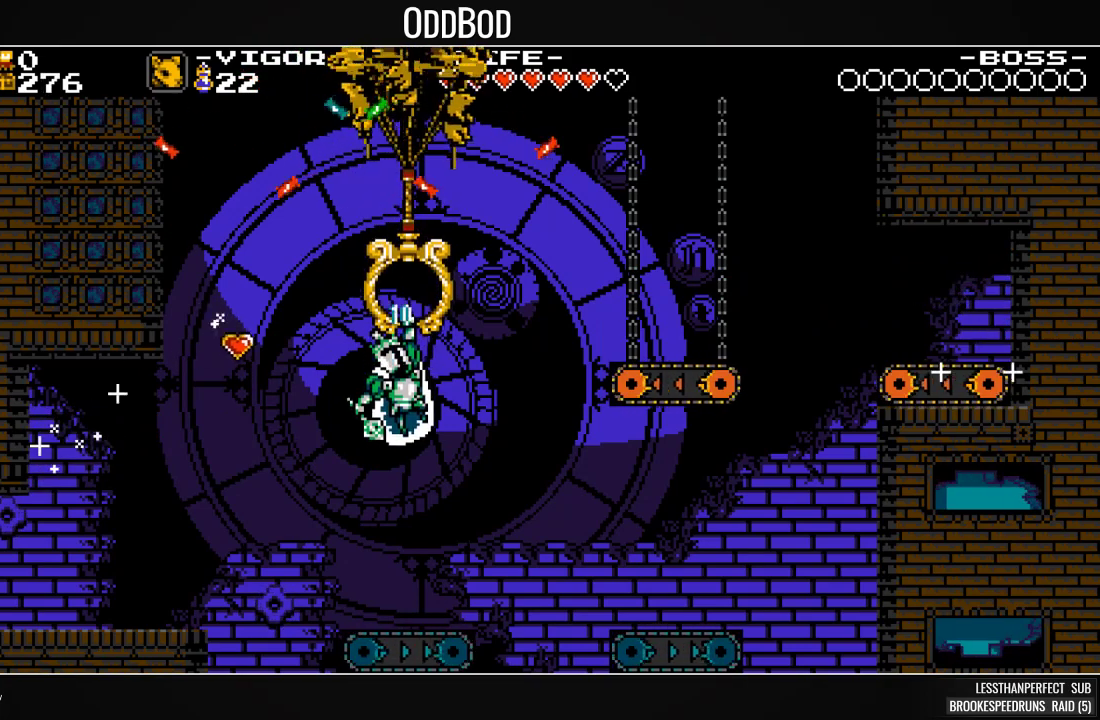
{"buttons": [], "events": []}
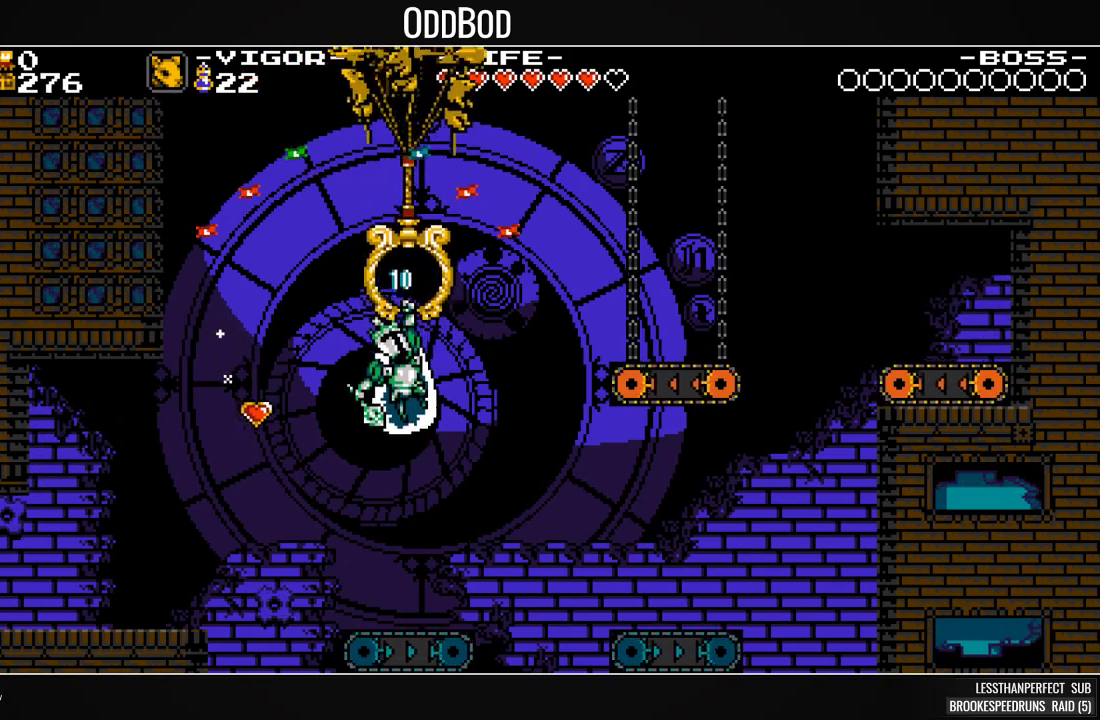
{"buttons": [], "events": []}